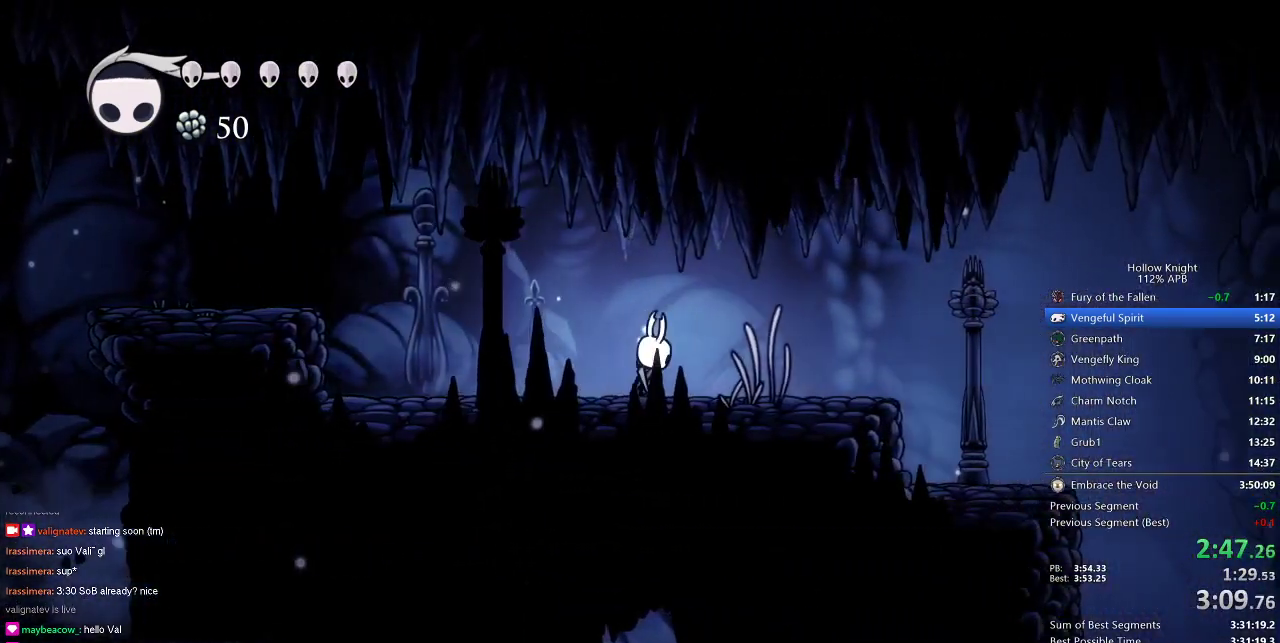
Gameplay with keyboard; each line is a JSON object with the keys held at the frame after it. "events" lists presses ("down") and releases ("up") of "cdash", "dash", "dnail", "down", "heal", "inv", "jump", "left", "nail", "right", "spell" and "up" between this image and that frame as [ms after this image, input, new state], when the widget could be followed in between. No other keys are recorded. Mouse input is not recorded. Key names are as the overlay labels them; some are game actions (e.g. jump) rather than physical keys.
{"keys": ["right"], "events": [[33, "nail", "down"], [117, "nail", "up"]]}
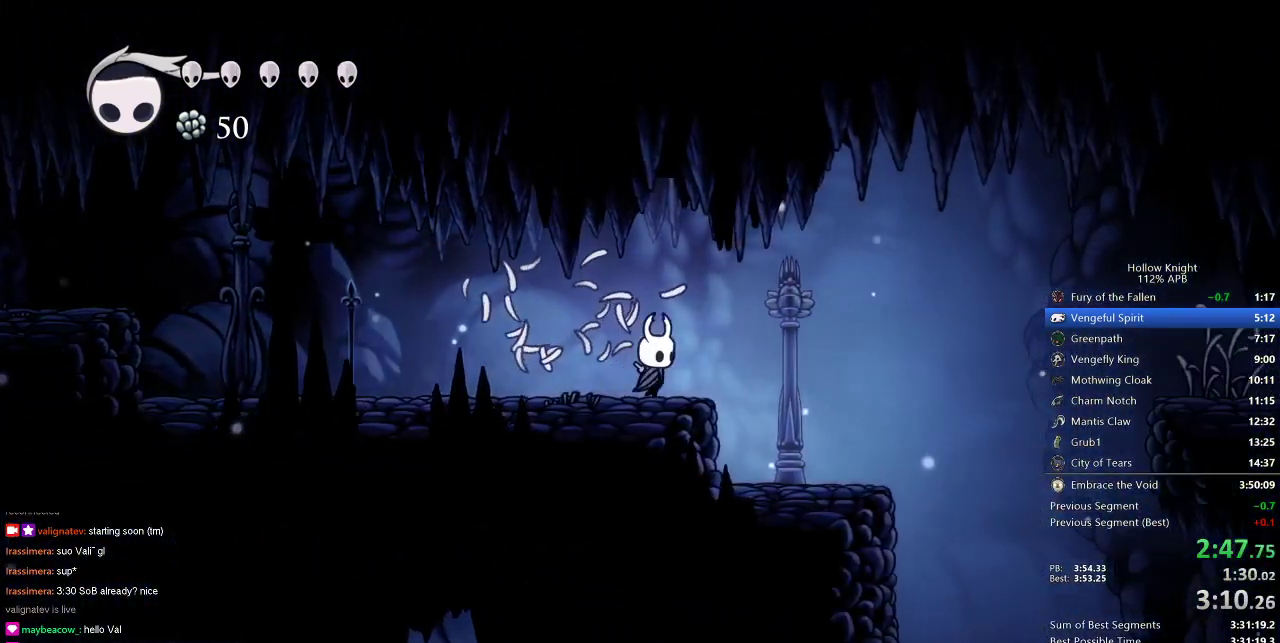
{"keys": ["right"], "events": []}
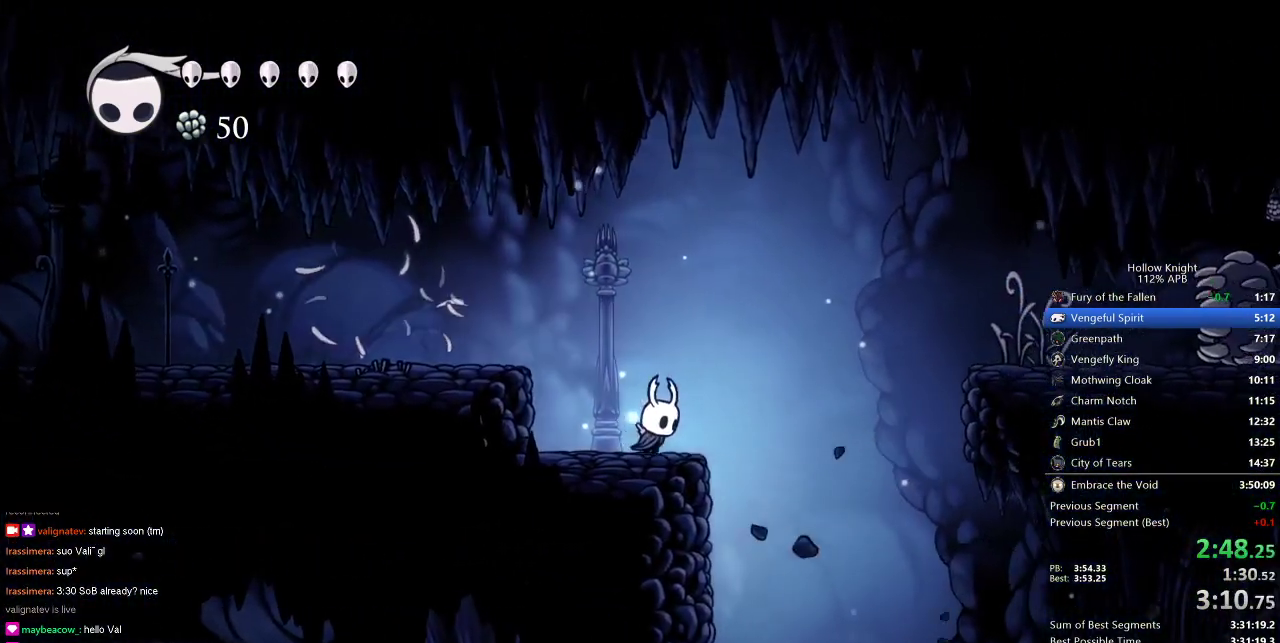
{"keys": ["right"], "events": [[100, "jump", "down"], [333, "jump", "up"]]}
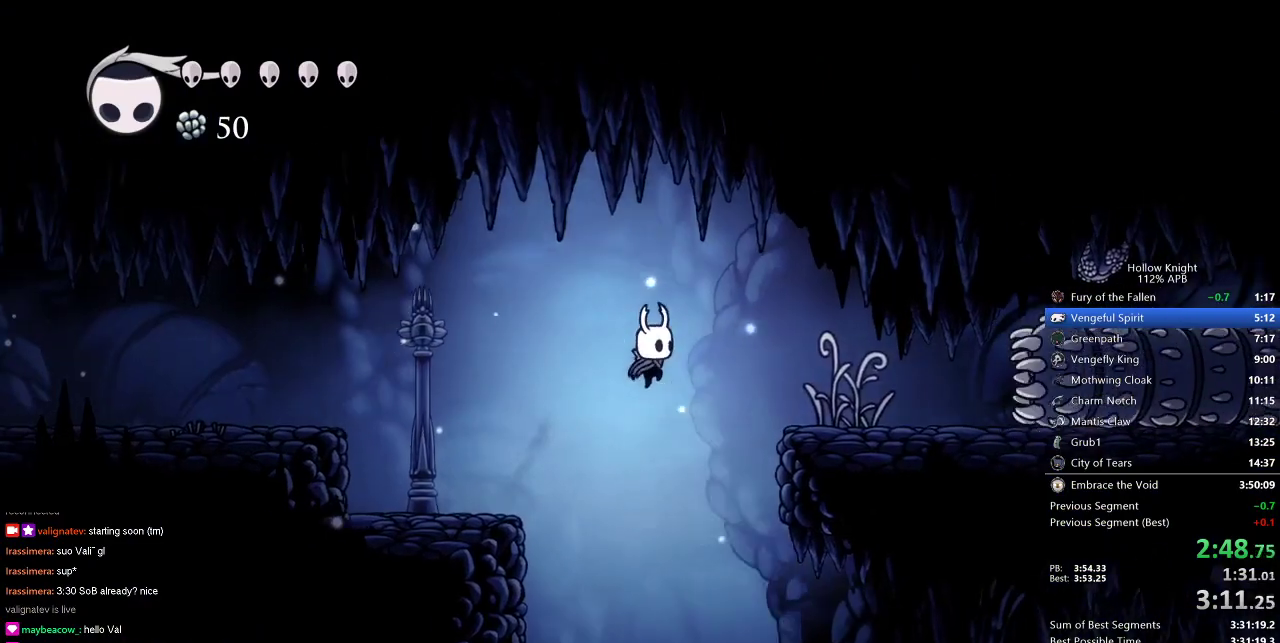
{"keys": ["right"], "events": []}
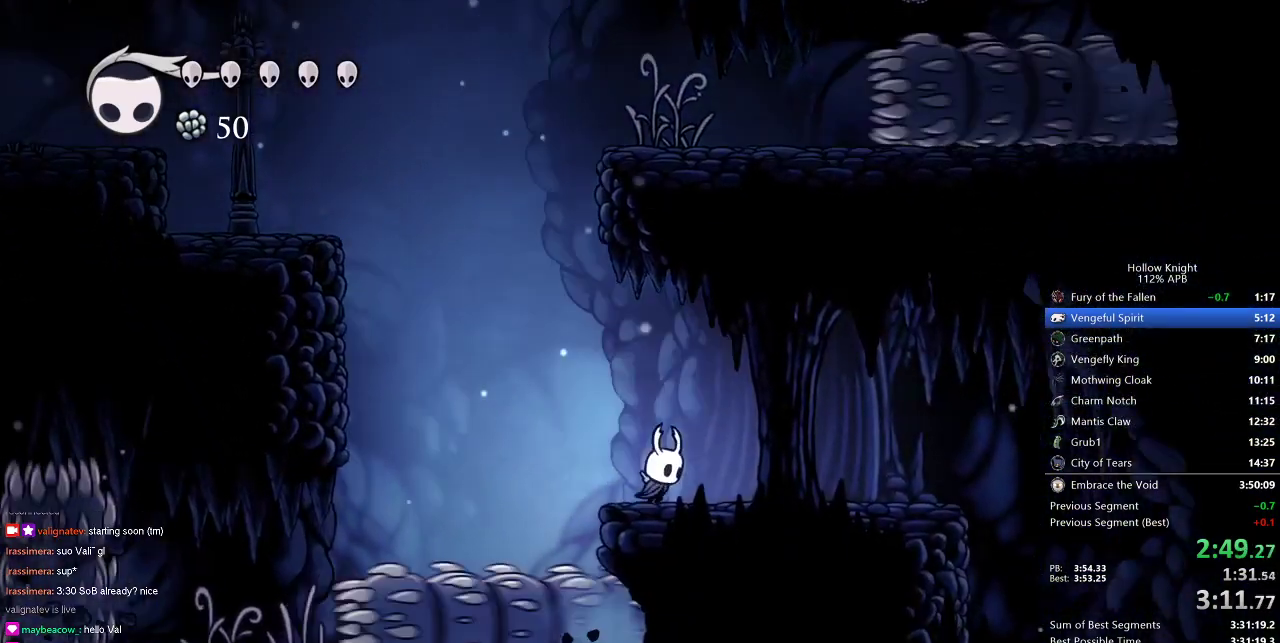
{"keys": ["right"], "events": []}
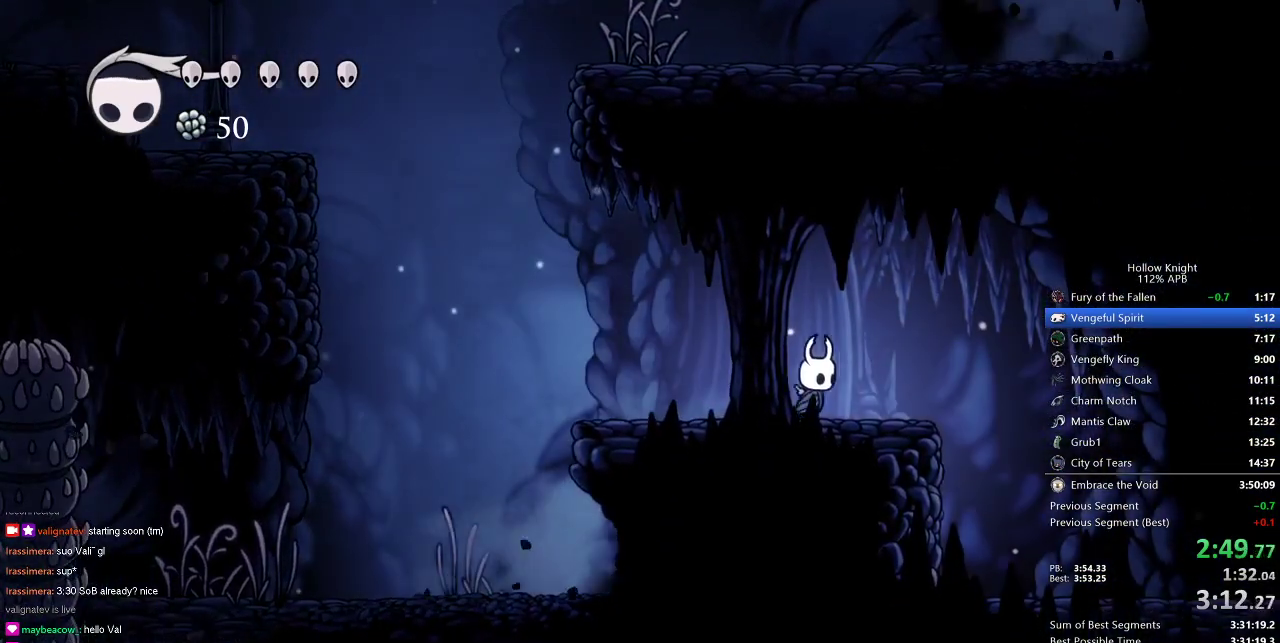
{"keys": ["right"], "events": []}
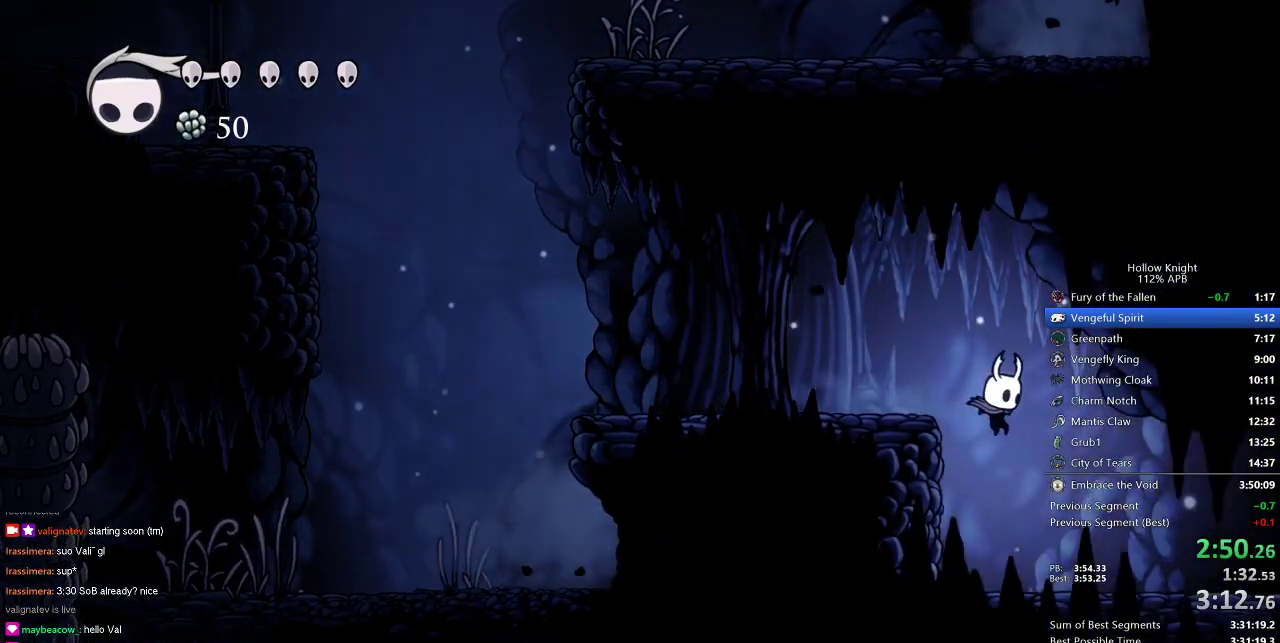
{"keys": ["right"], "events": []}
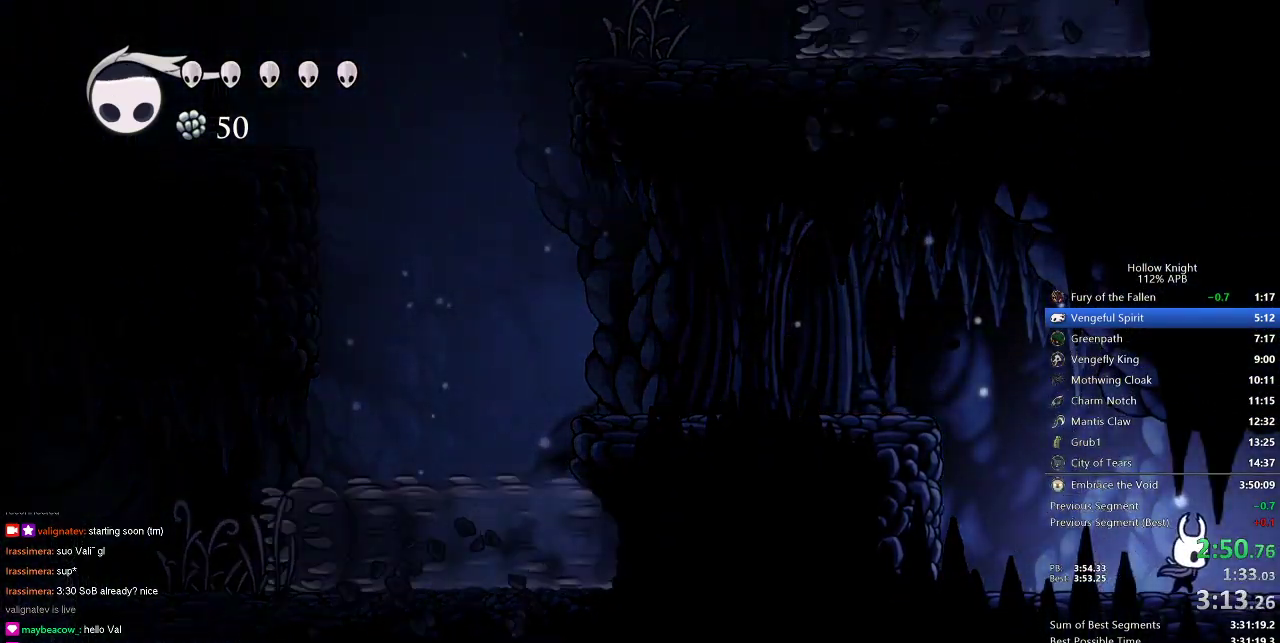
{"keys": ["right"], "events": []}
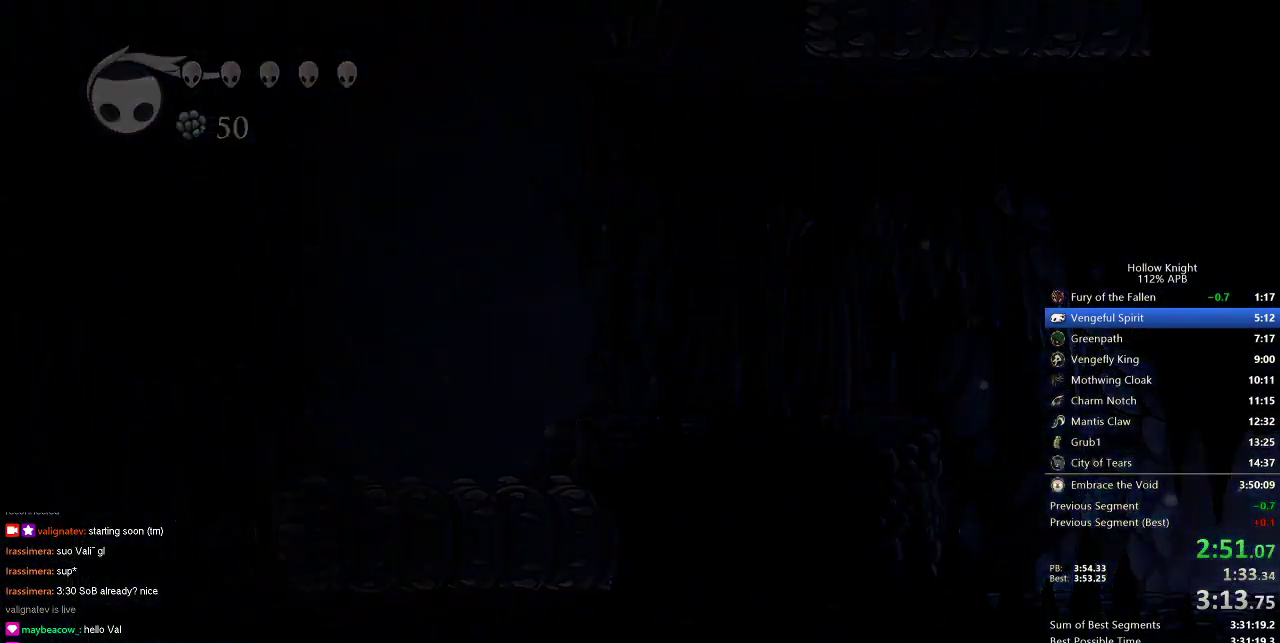
{"keys": ["right"], "events": []}
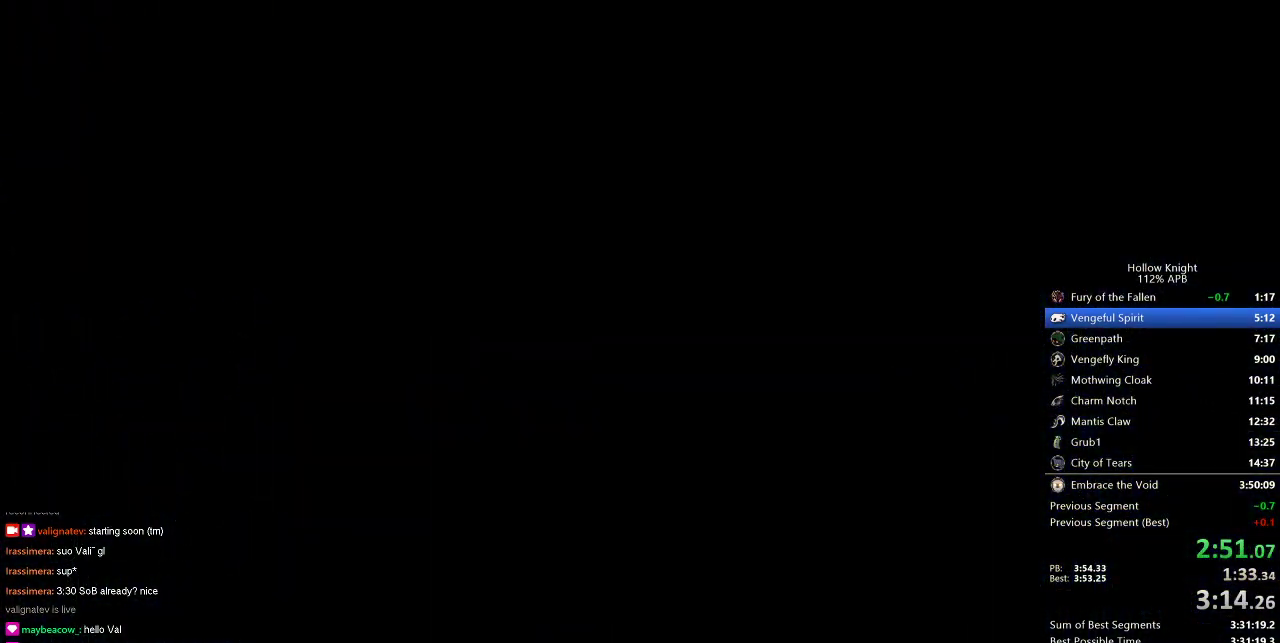
{"keys": ["right"], "events": []}
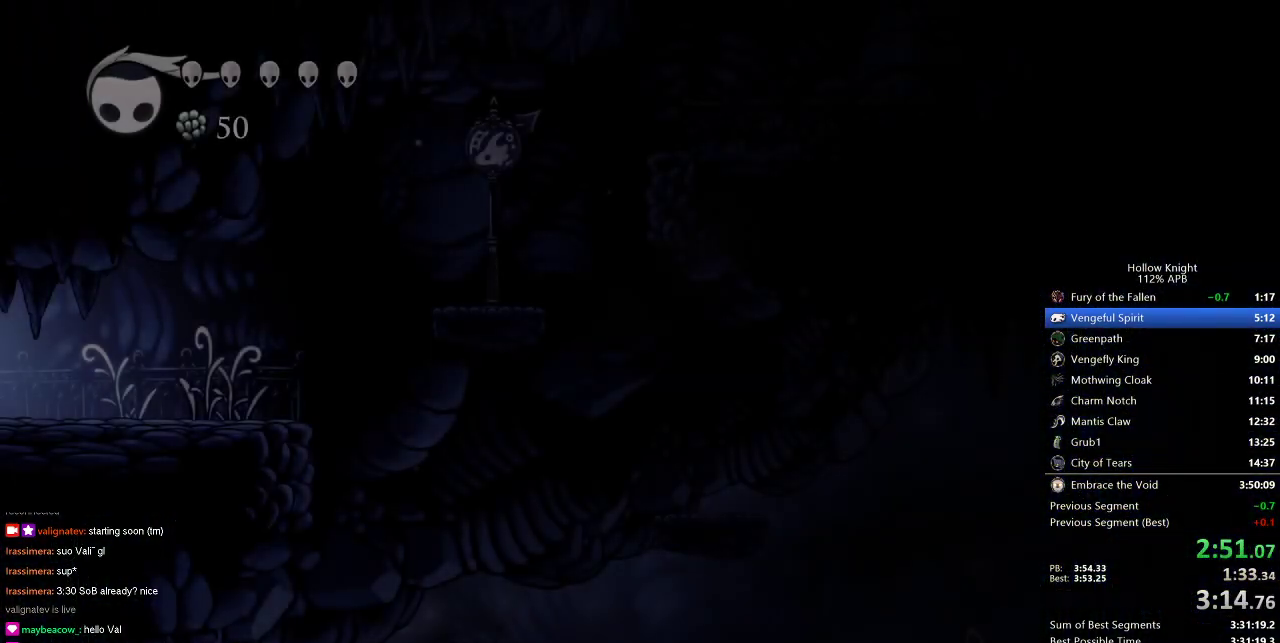
{"keys": ["right"], "events": []}
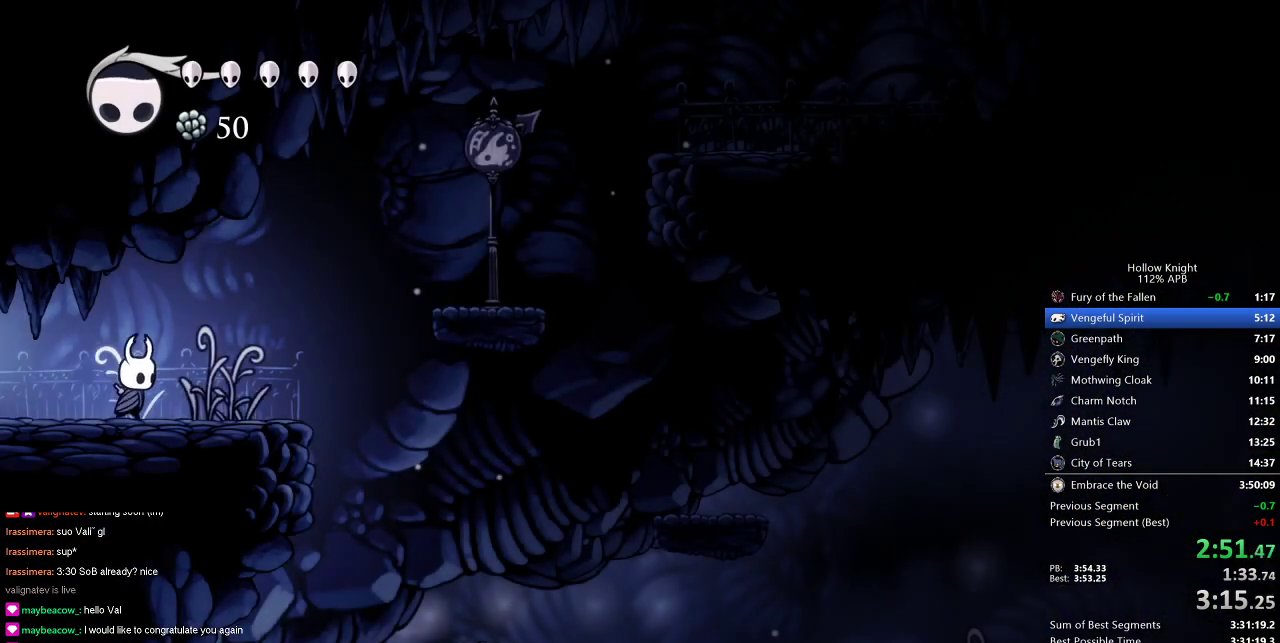
{"keys": ["jump", "right"], "events": [[250, "jump", "down"]]}
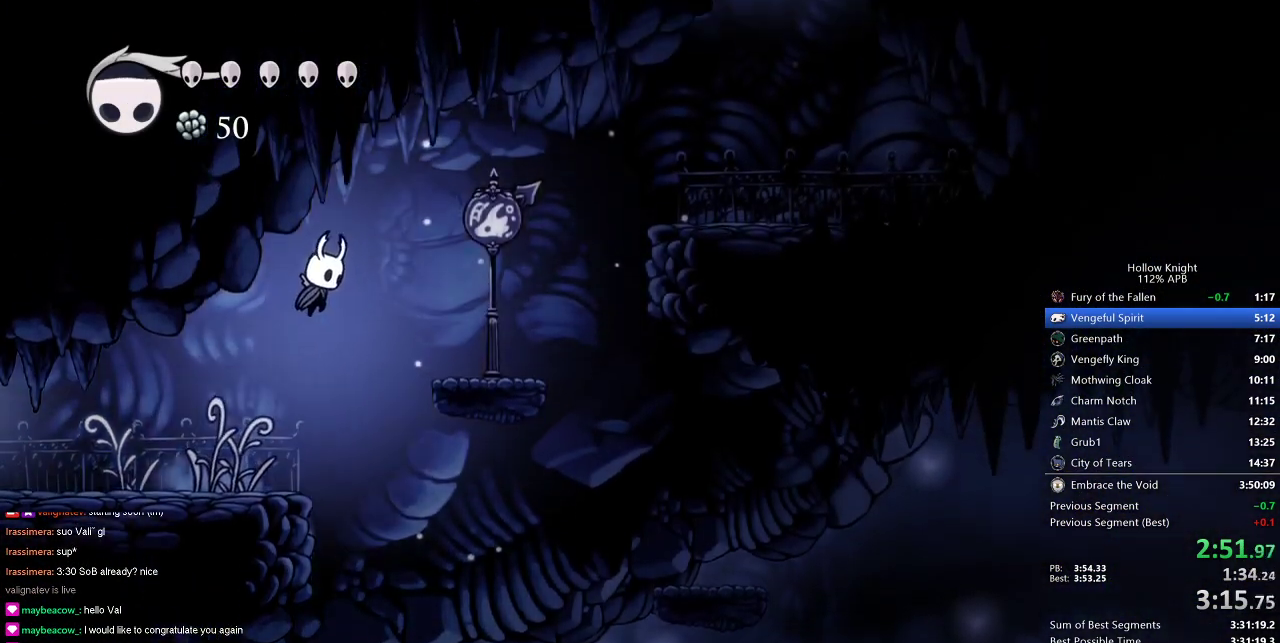
{"keys": ["jump", "right"], "events": [[117, "jump", "up"], [483, "jump", "down"]]}
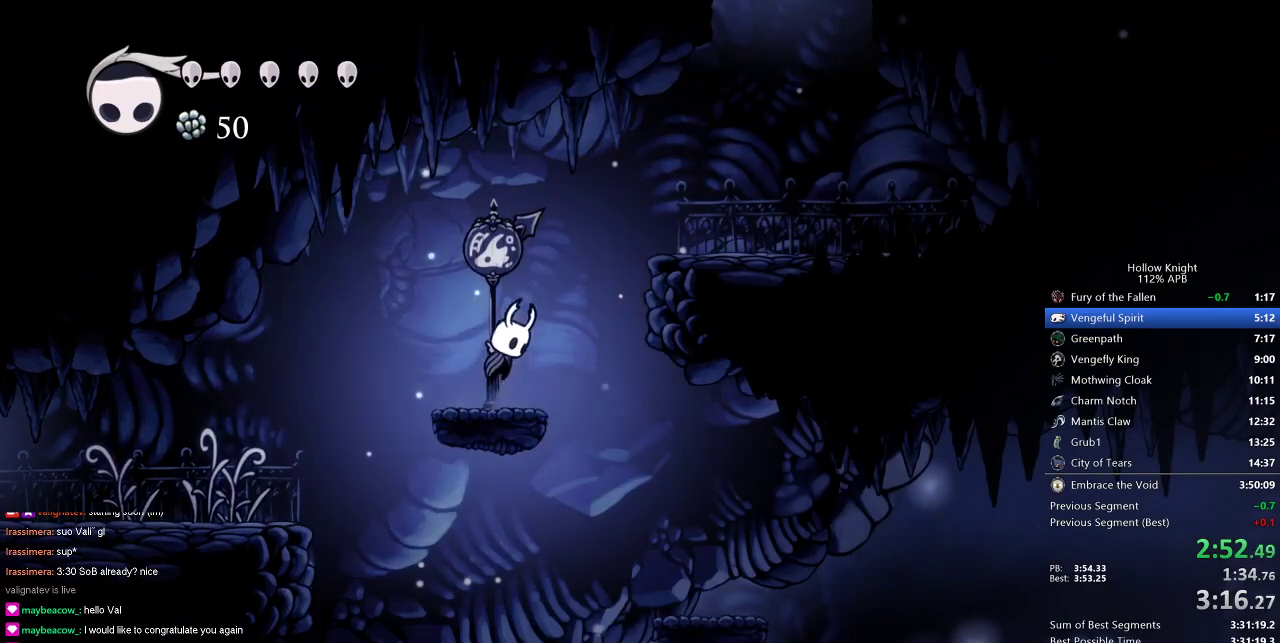
{"keys": ["right"], "events": [[300, "jump", "up"]]}
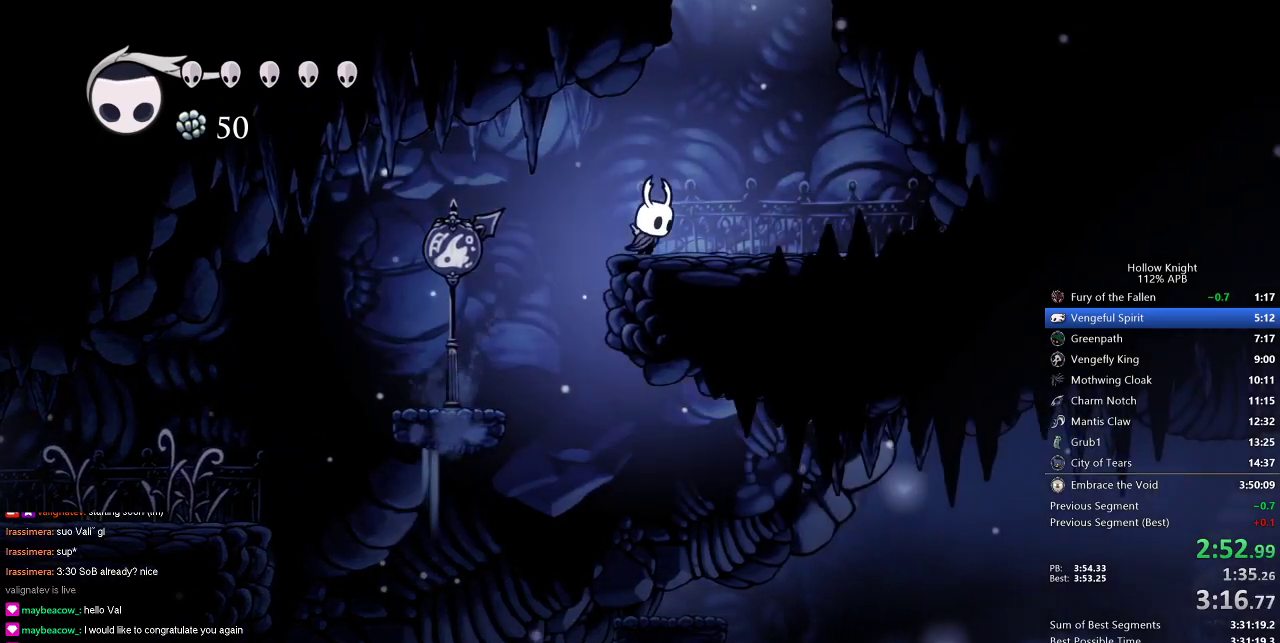
{"keys": ["down", "left"], "events": [[100, "jump", "down"], [300, "down", "down"], [300, "left", "down"], [300, "right", "up"], [483, "jump", "up"]]}
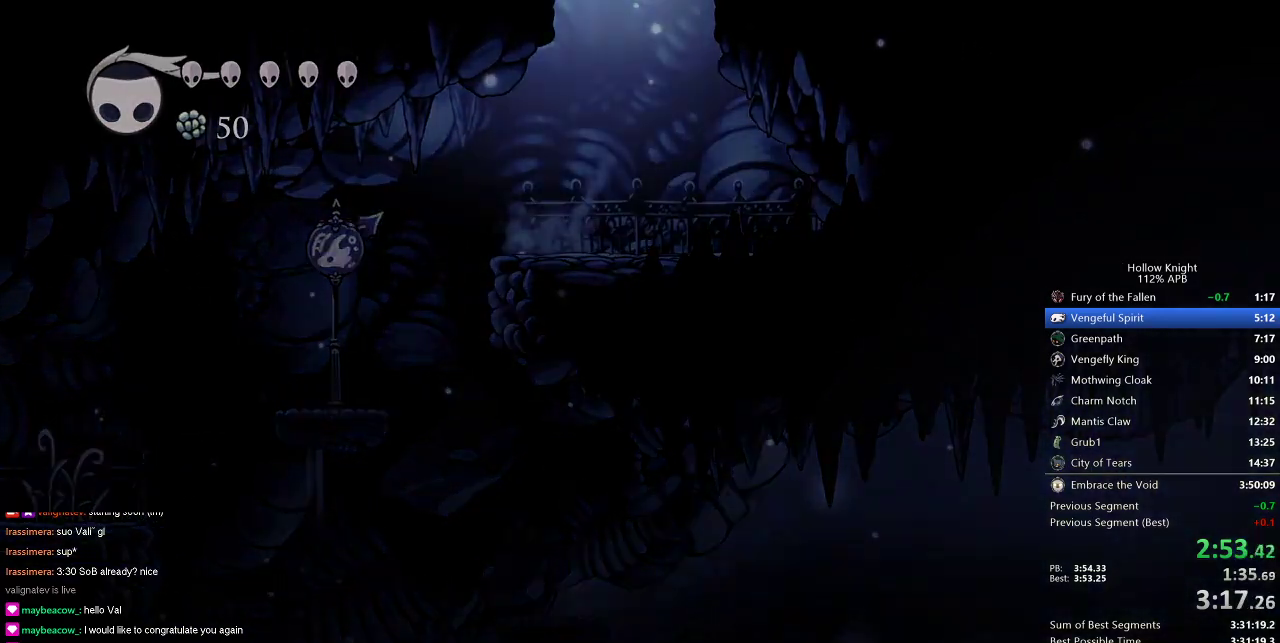
{"keys": ["down", "left"], "events": []}
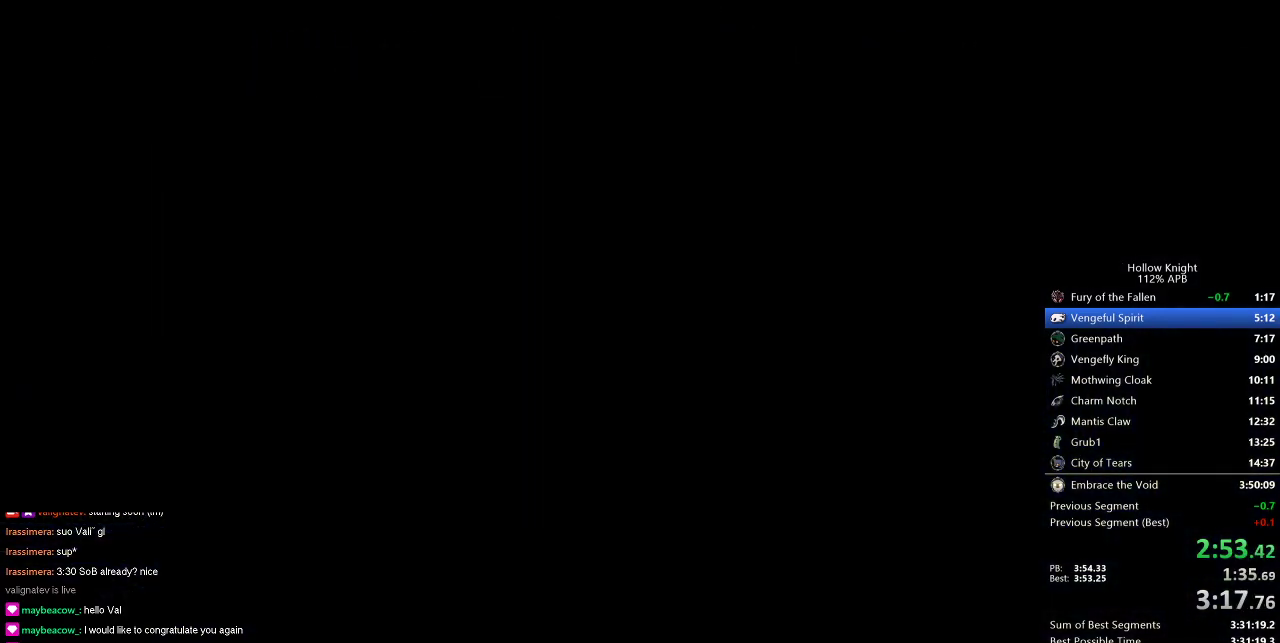
{"keys": ["down", "left"], "events": []}
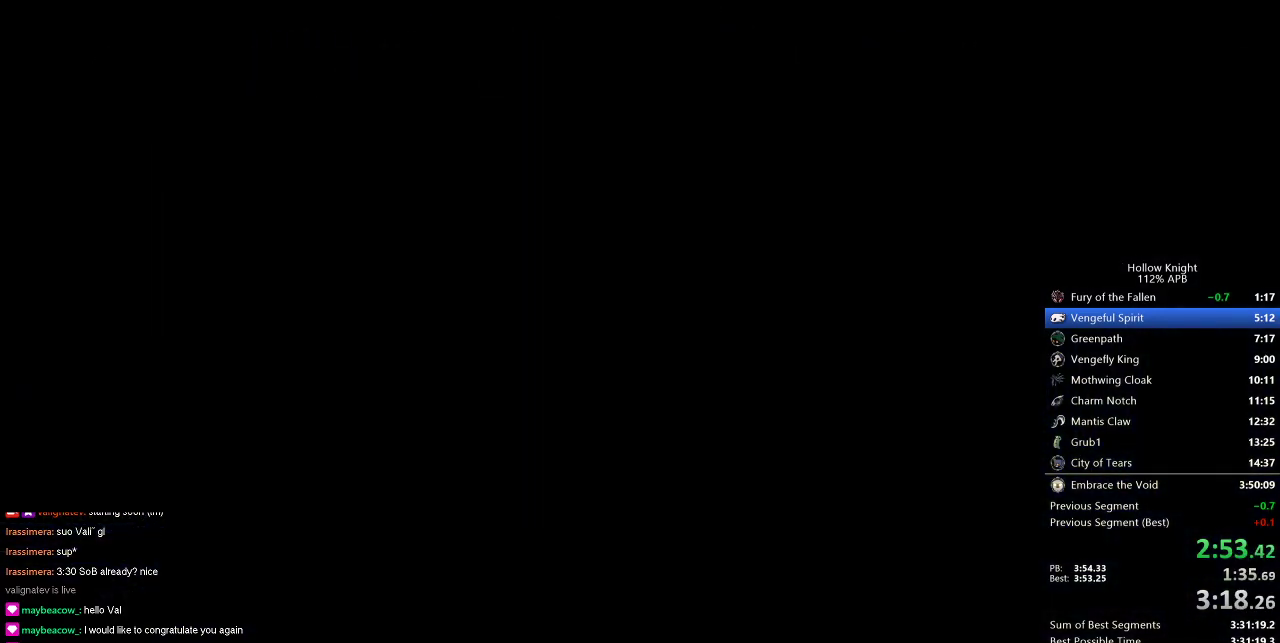
{"keys": ["down", "left"], "events": []}
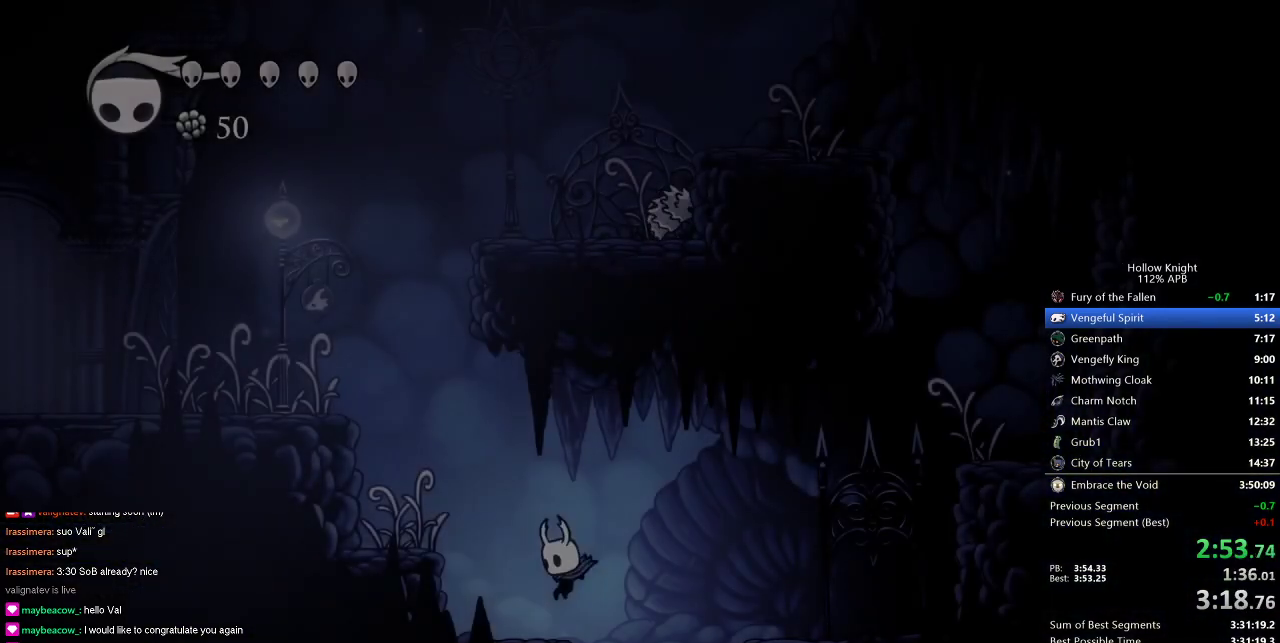
{"keys": ["down", "jump", "left"], "events": [[217, "jump", "down"]]}
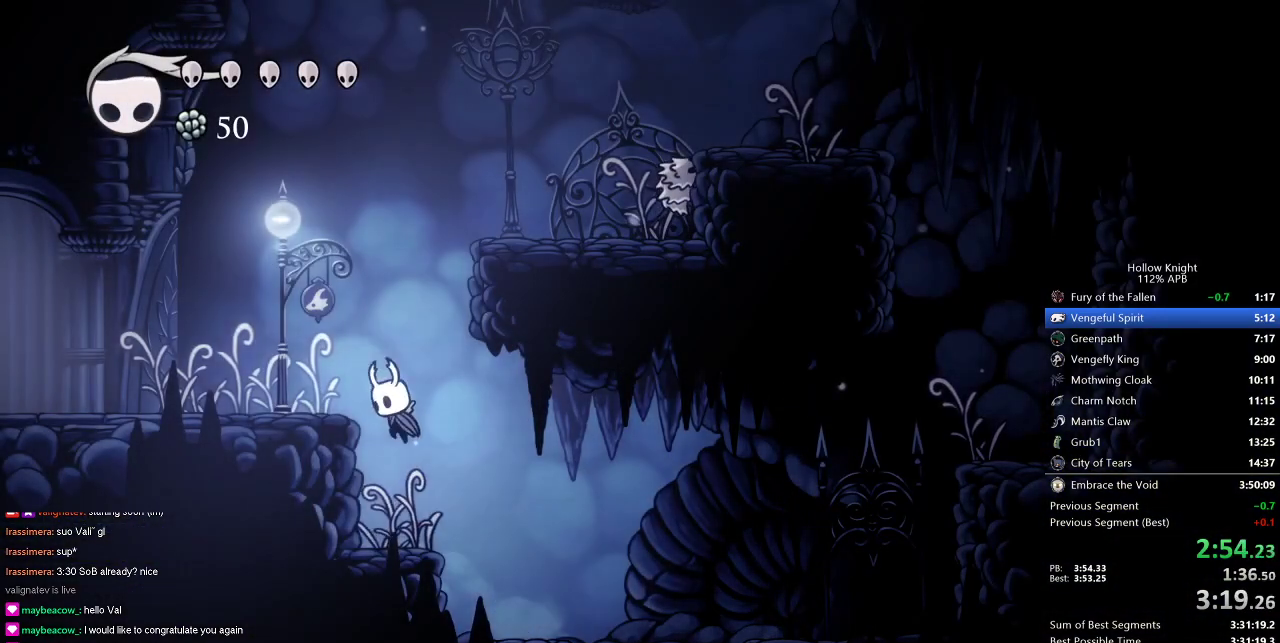
{"keys": ["down", "left"], "events": [[233, "jump", "up"], [333, "nail", "down"], [417, "nail", "up"]]}
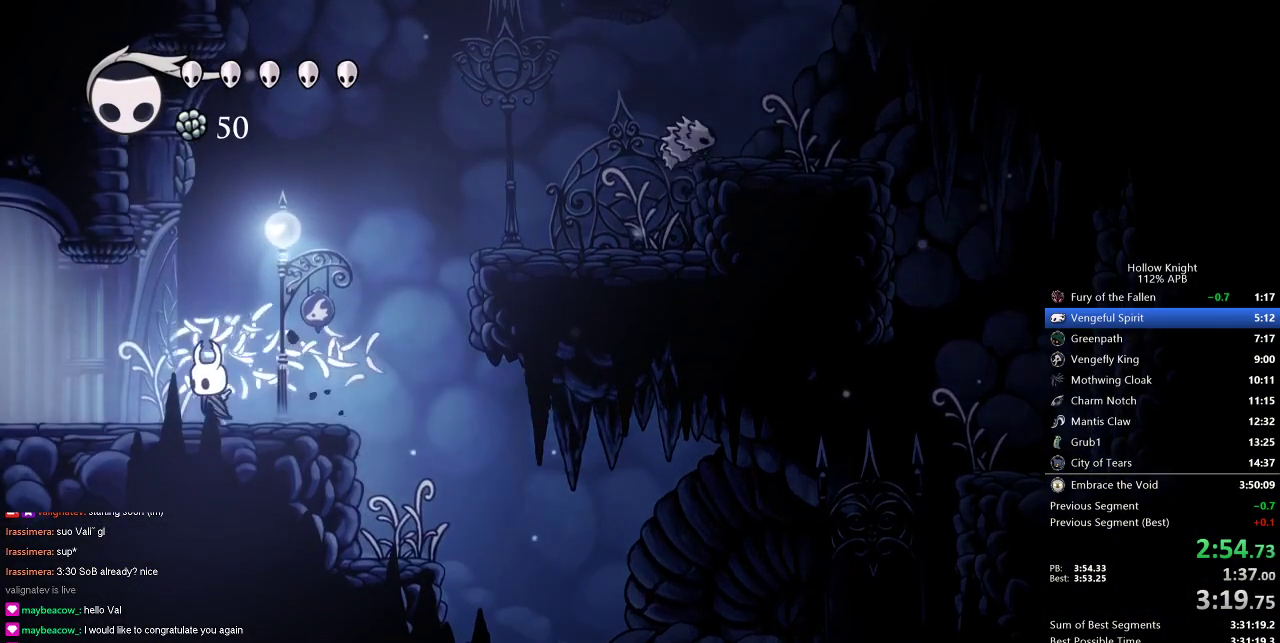
{"keys": ["down", "left"], "events": []}
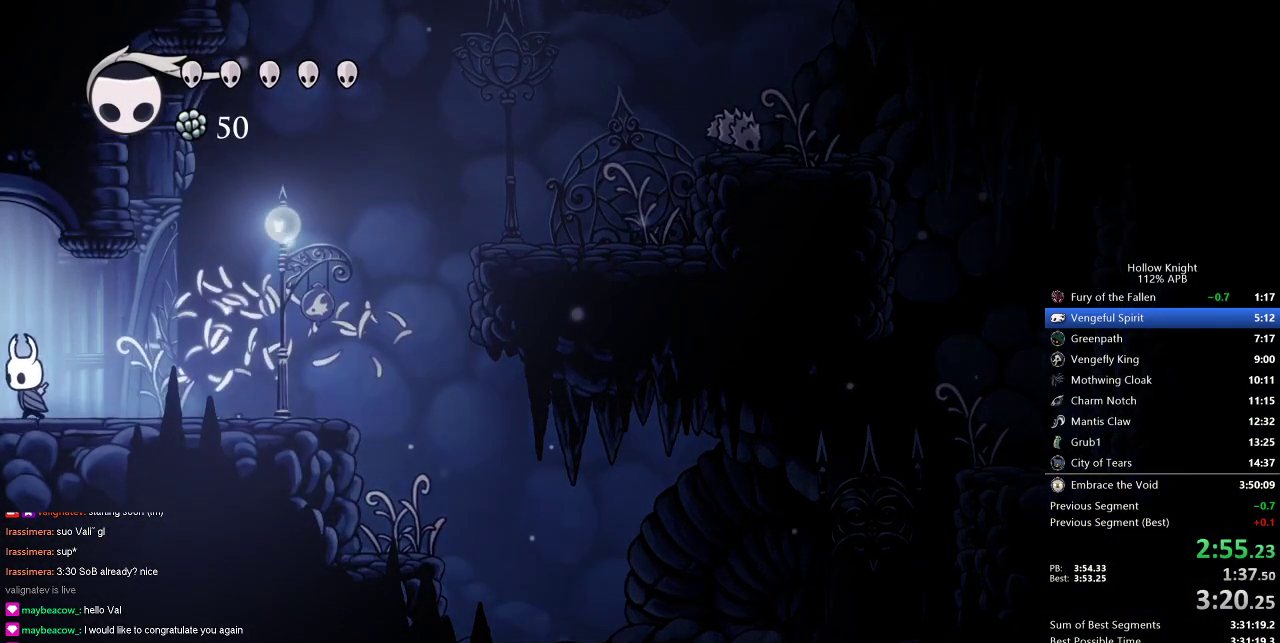
{"keys": ["down", "left"], "events": []}
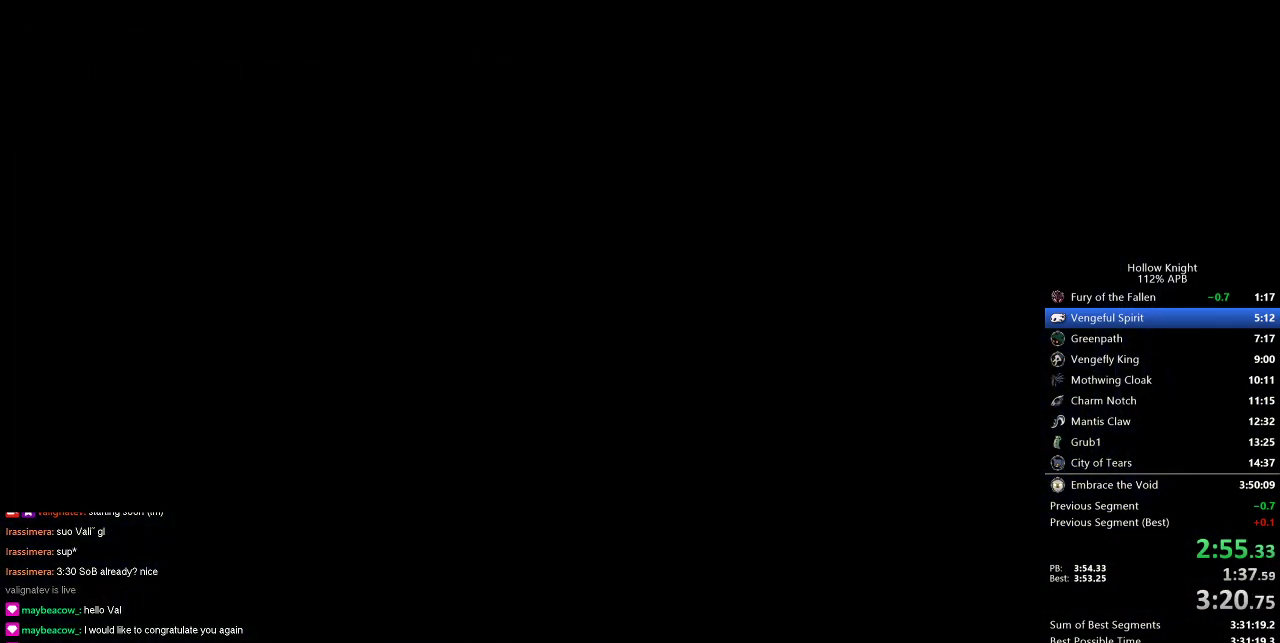
{"keys": ["left"], "events": [[367, "down", "up"]]}
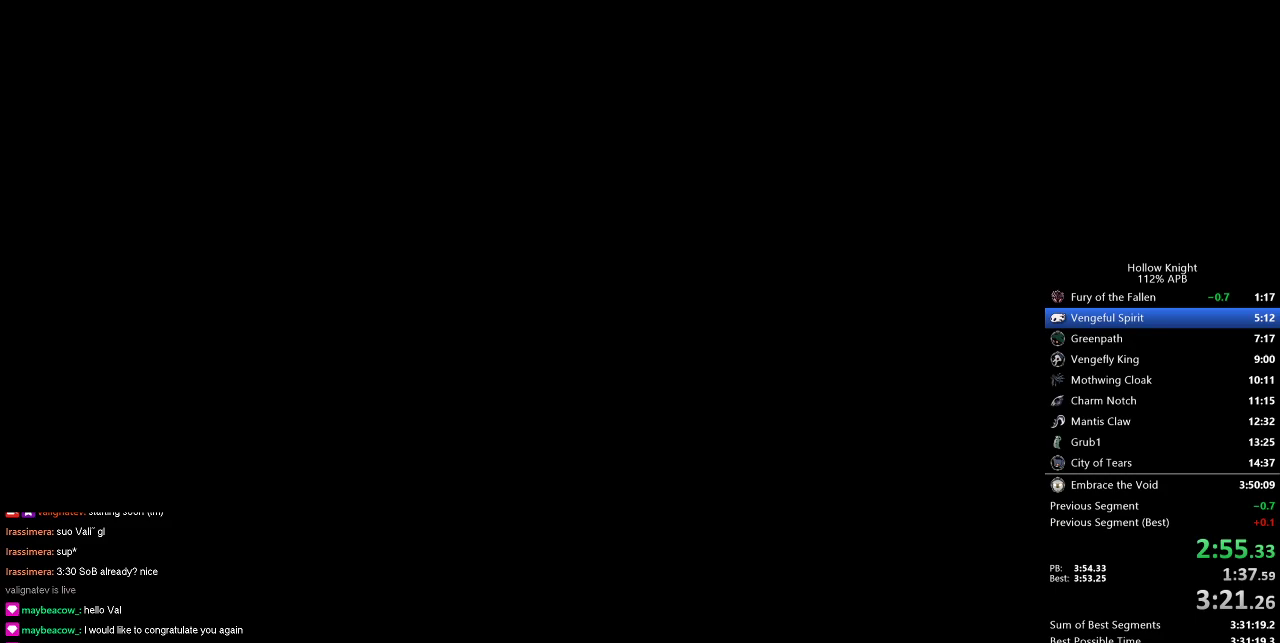
{"keys": ["left"], "events": []}
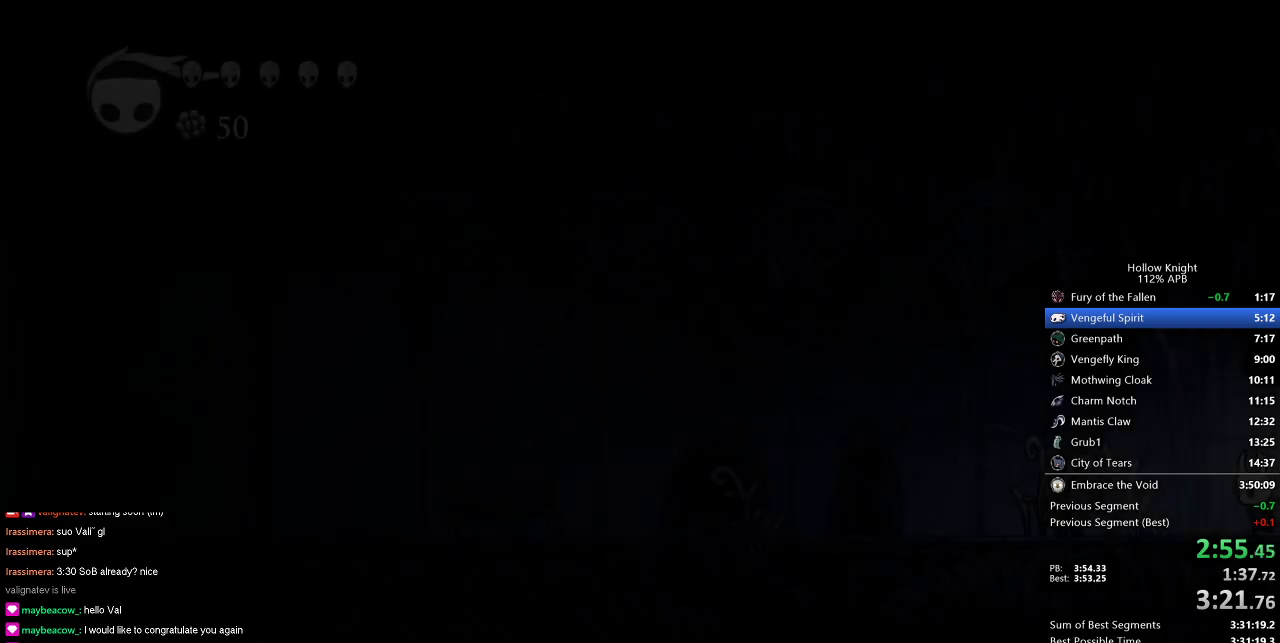
{"keys": ["left"], "events": []}
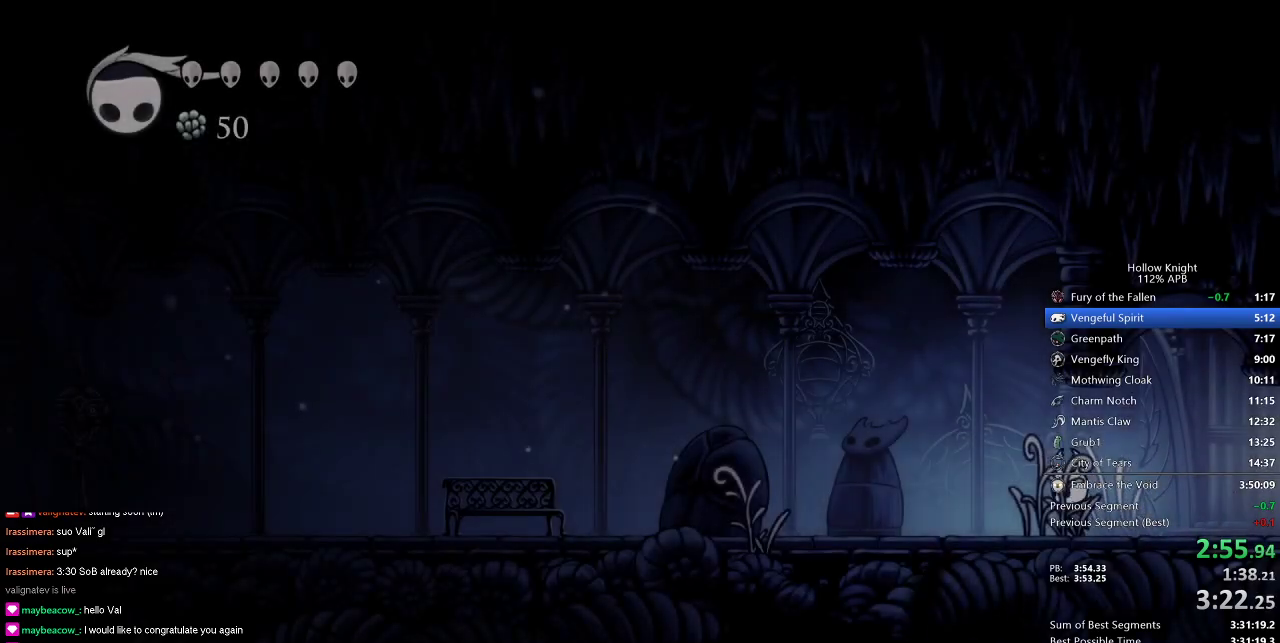
{"keys": ["left"], "events": []}
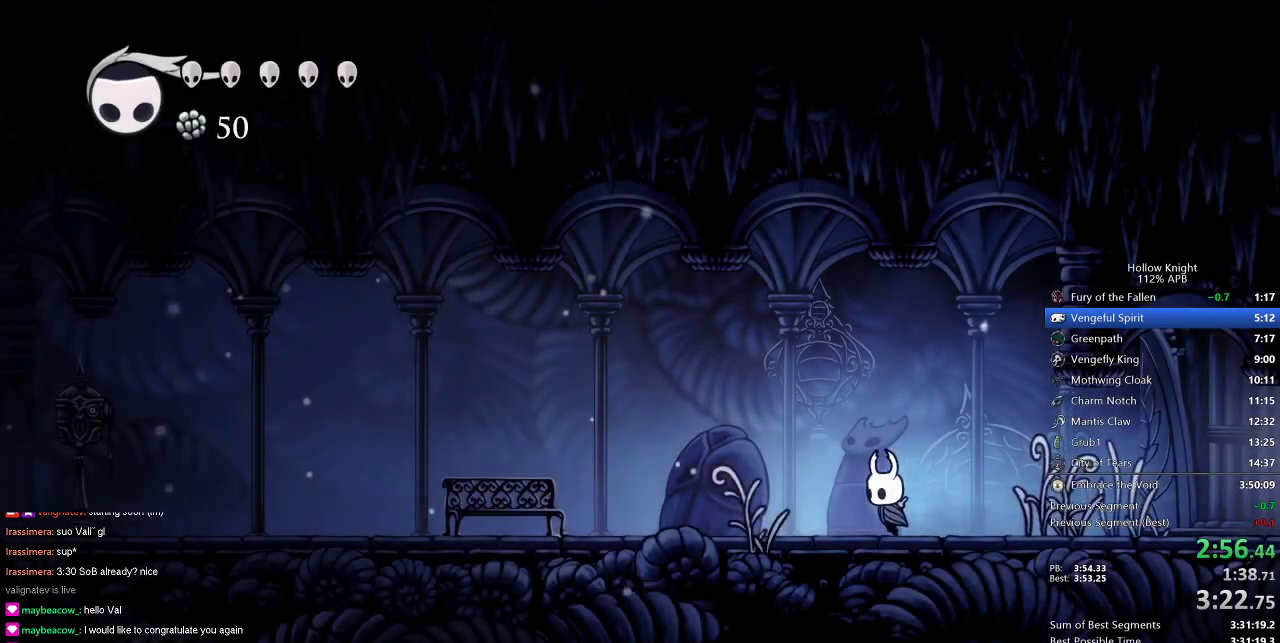
{"keys": ["left"], "events": []}
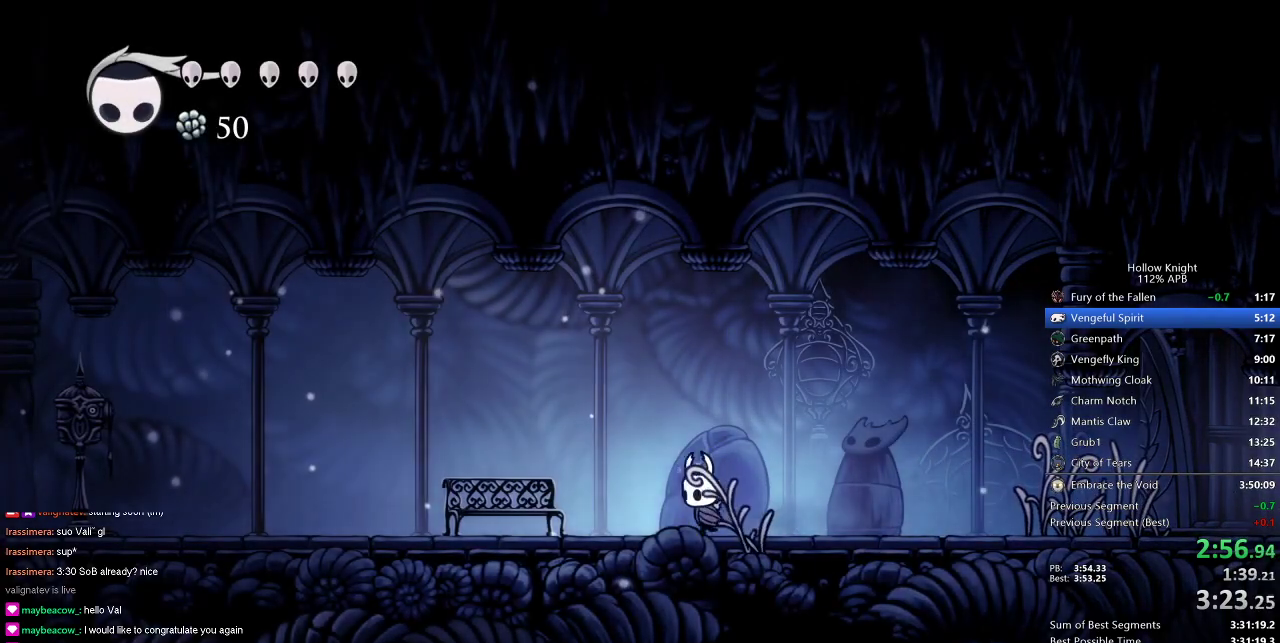
{"keys": ["left"], "events": []}
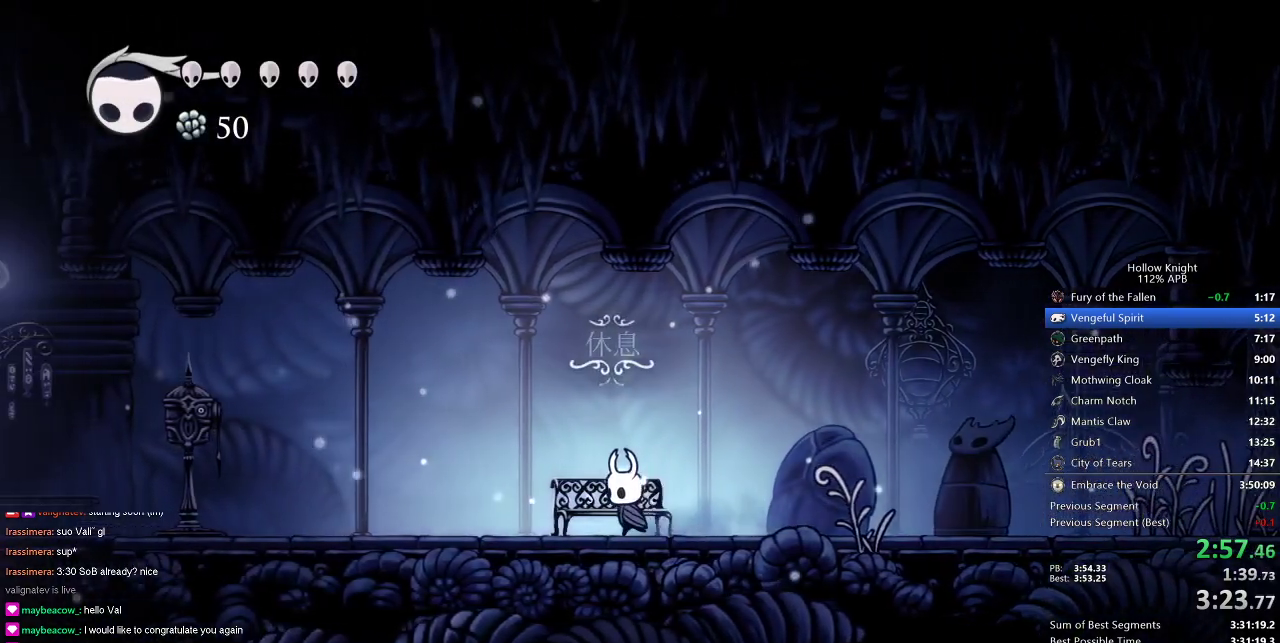
{"keys": ["left"], "events": []}